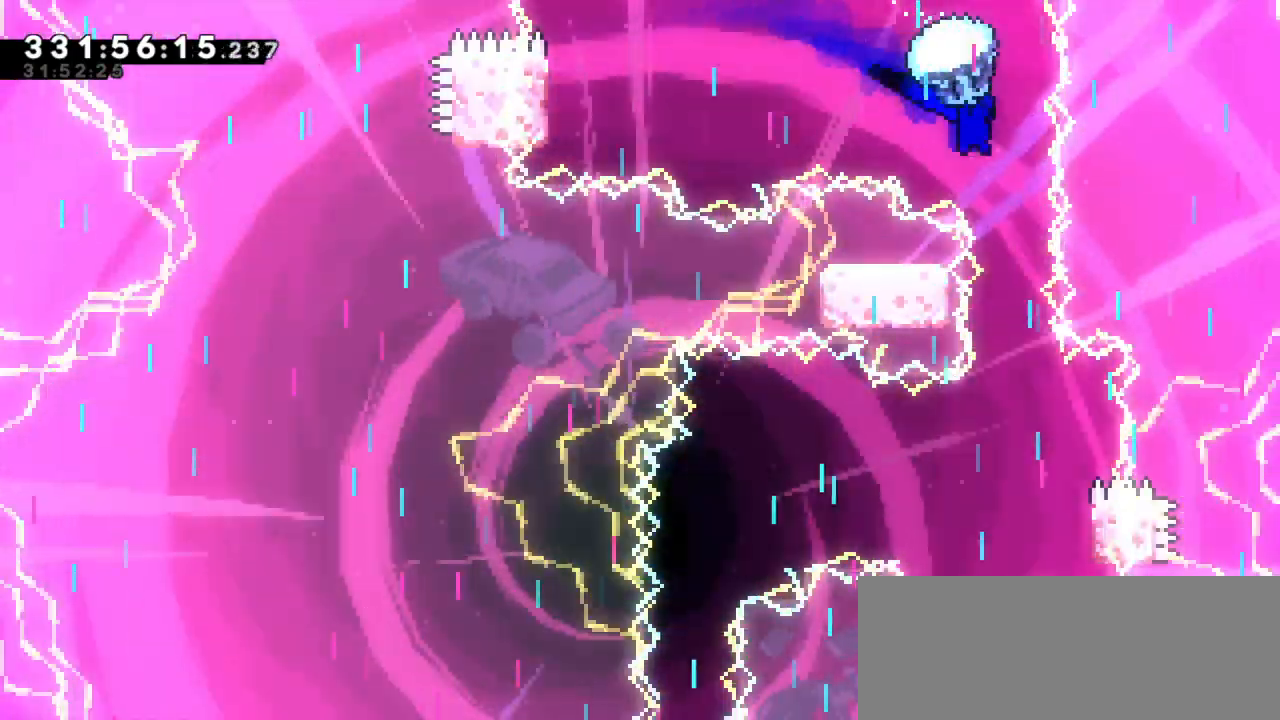
Gameplay with keyboard; each line is a JSON object with the keys held at the frame after it. "events" lists presses ("down") and releases ("up") of "dash", "demo", "down", "grab", "jump", "jump2", "left", "right" and "up" between this image and that frame as [ms after this image, input, new state], when the widget could be followed in between. No other keys are recorded. Mouse input is not recorded. Key names are as the overlay labels them; some are game actions (e.g. jump) rather than physical keys. Not read: other_keys.
{"keys": ["grab"], "events": [[17, "jump2", "up"]]}
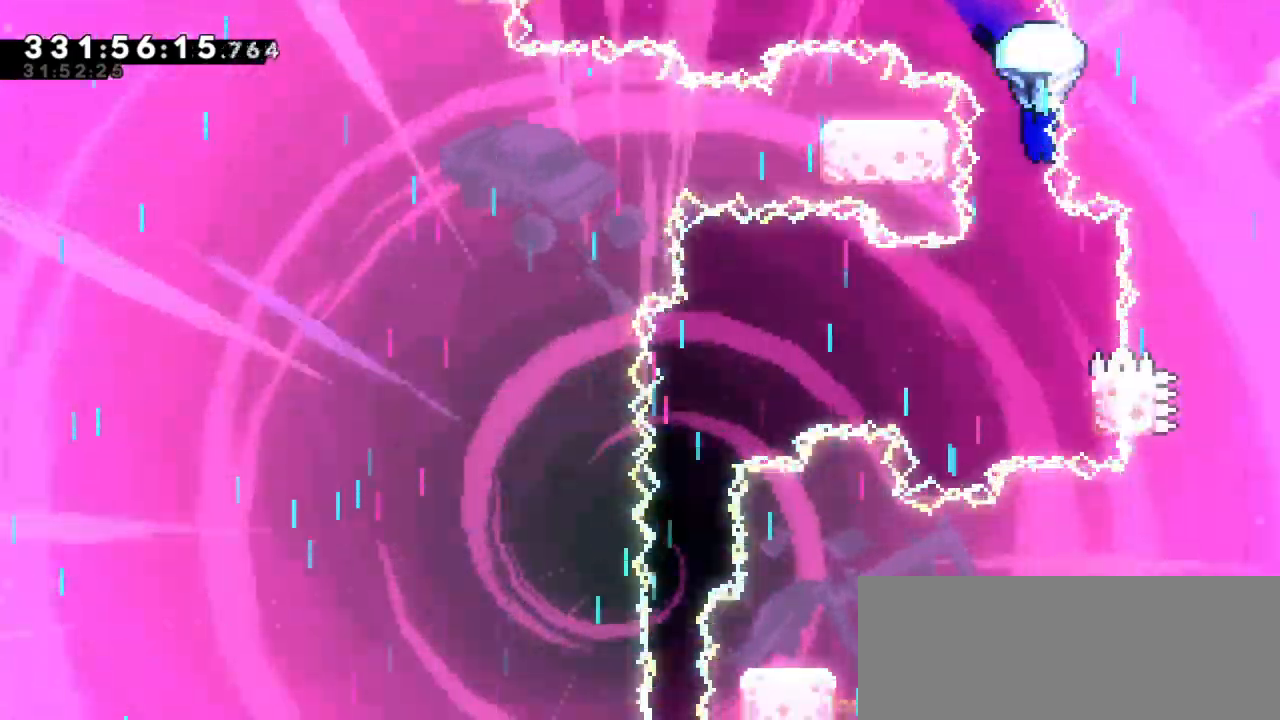
{"keys": ["grab"], "events": []}
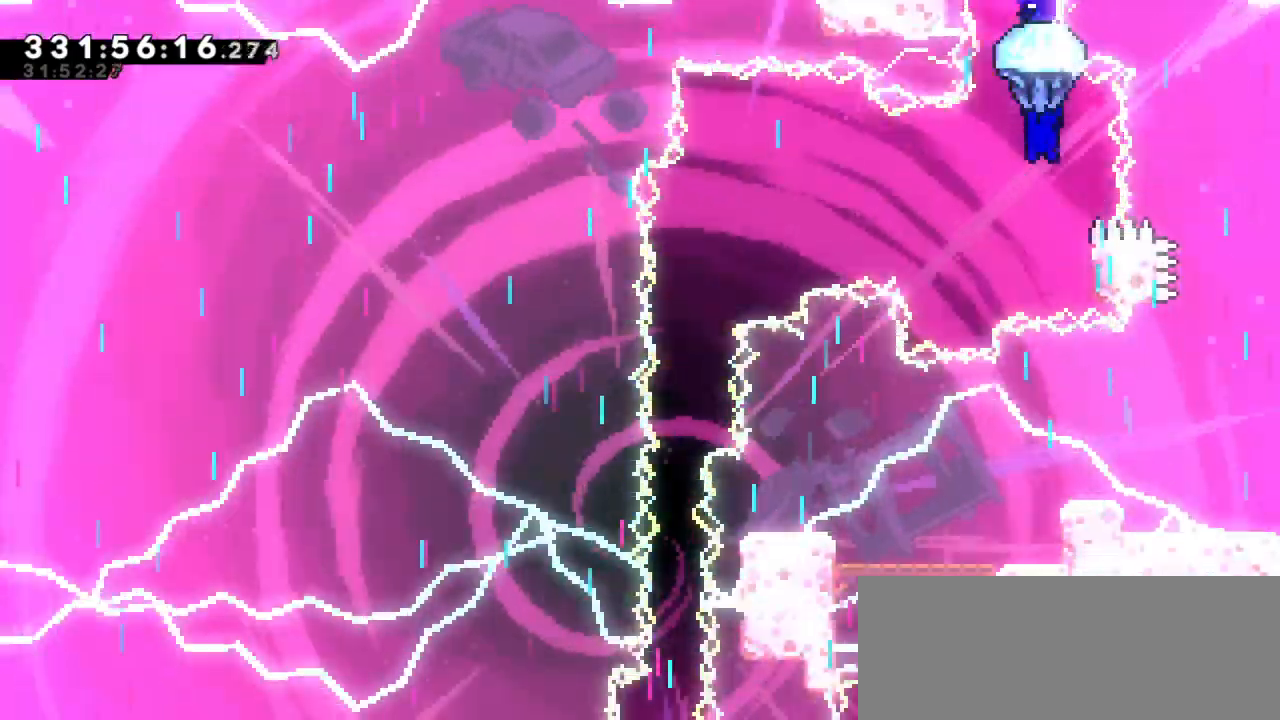
{"keys": ["grab", "jump2", "left"], "events": [[150, "right", "down"], [384, "jump2", "down"], [384, "left", "down"], [434, "right", "up"]]}
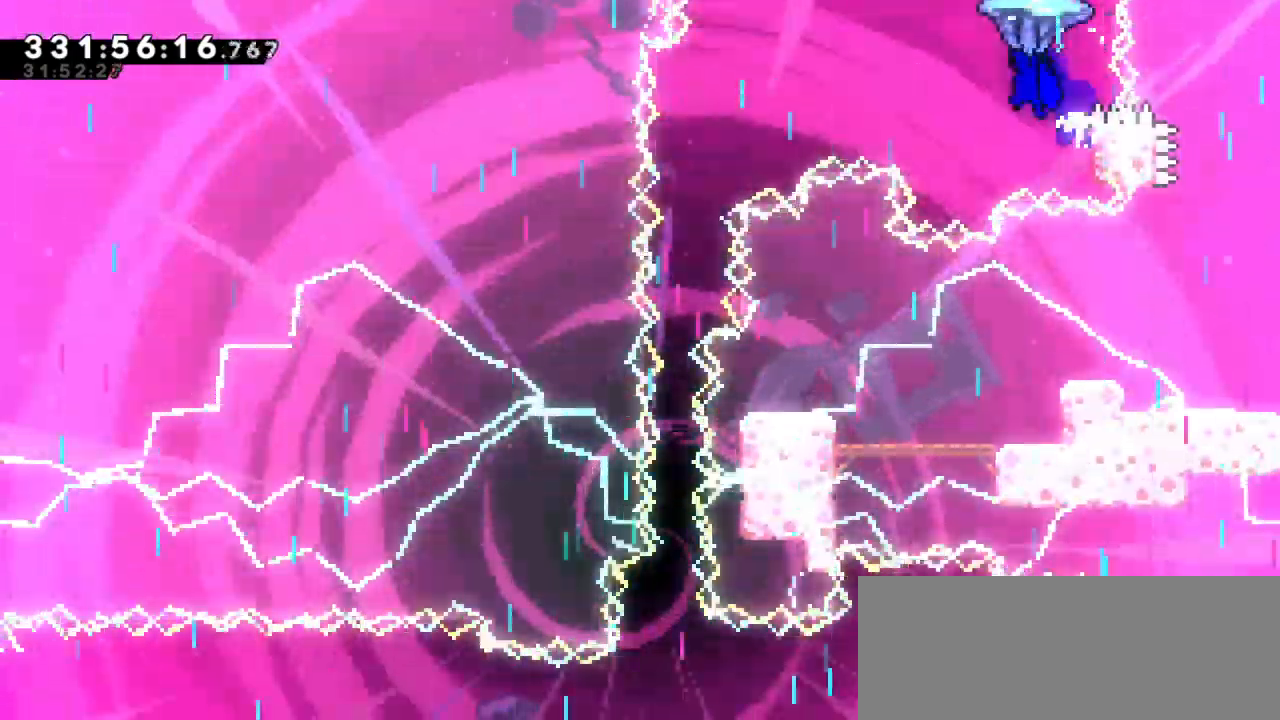
{"keys": ["grab", "jump2", "left"], "events": []}
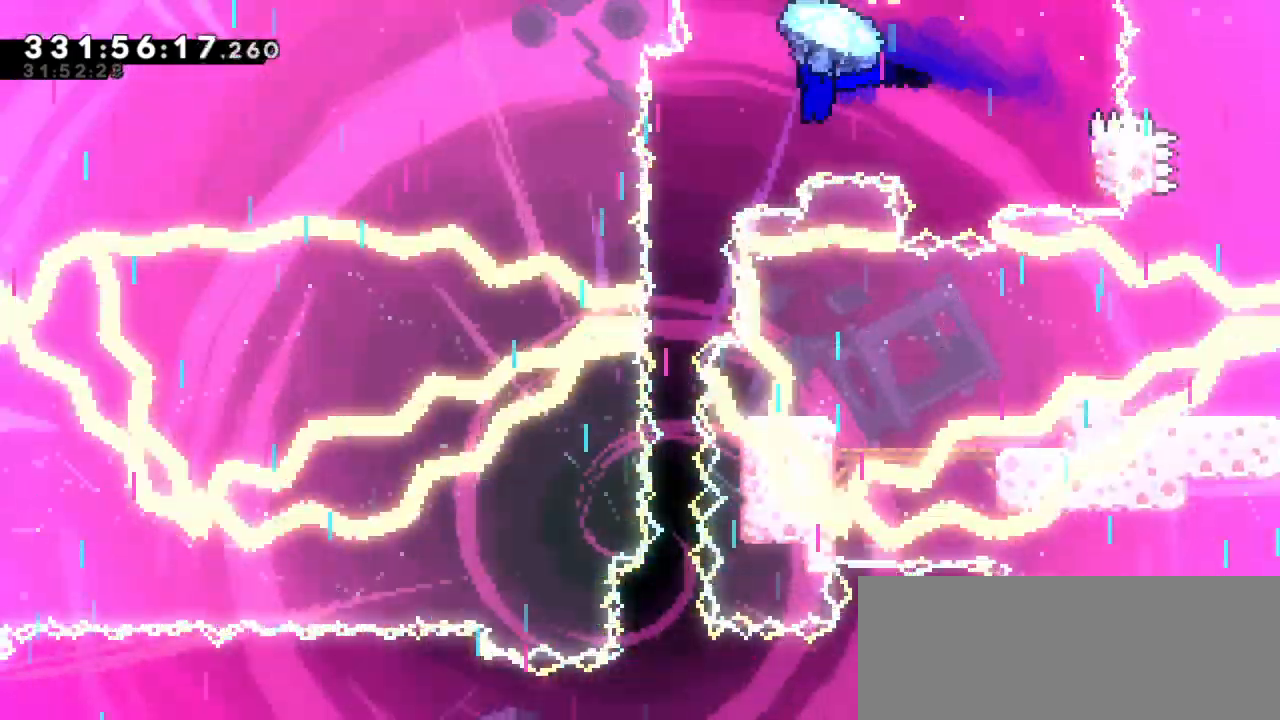
{"keys": ["grab"], "events": [[100, "left", "up"], [150, "jump2", "up"]]}
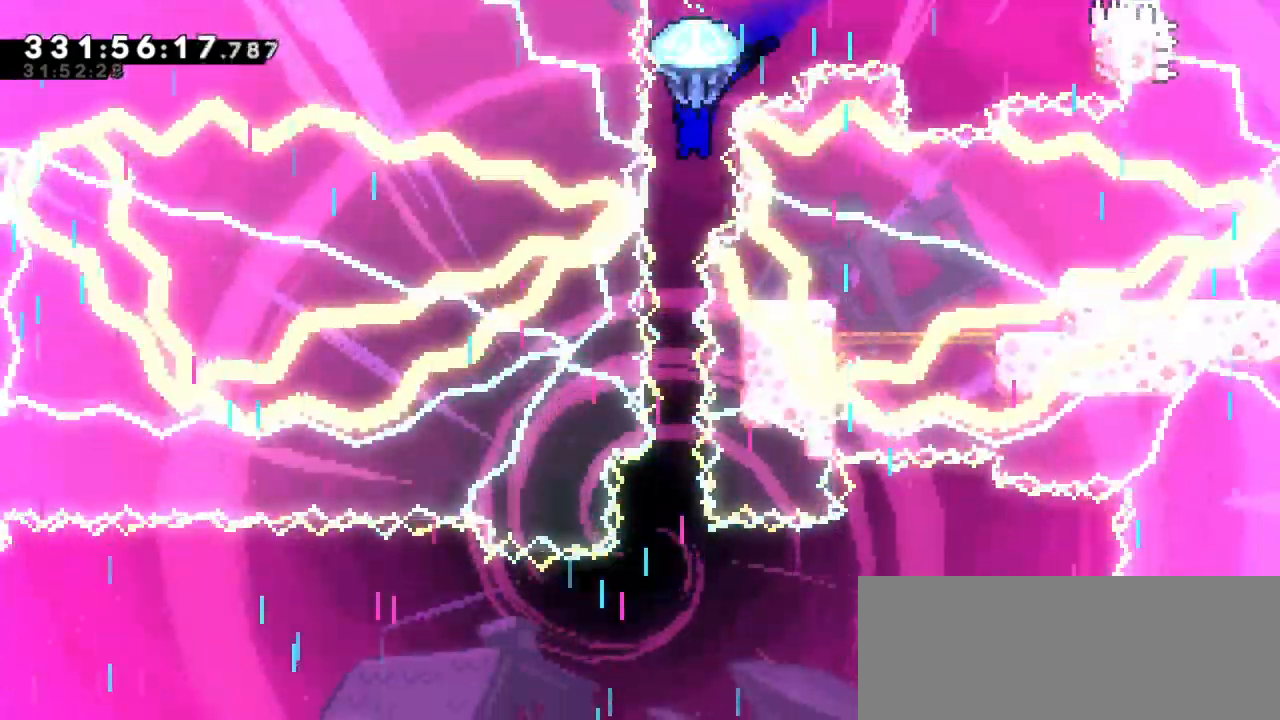
{"keys": ["grab"], "events": [[17, "left", "down"], [134, "left", "up"]]}
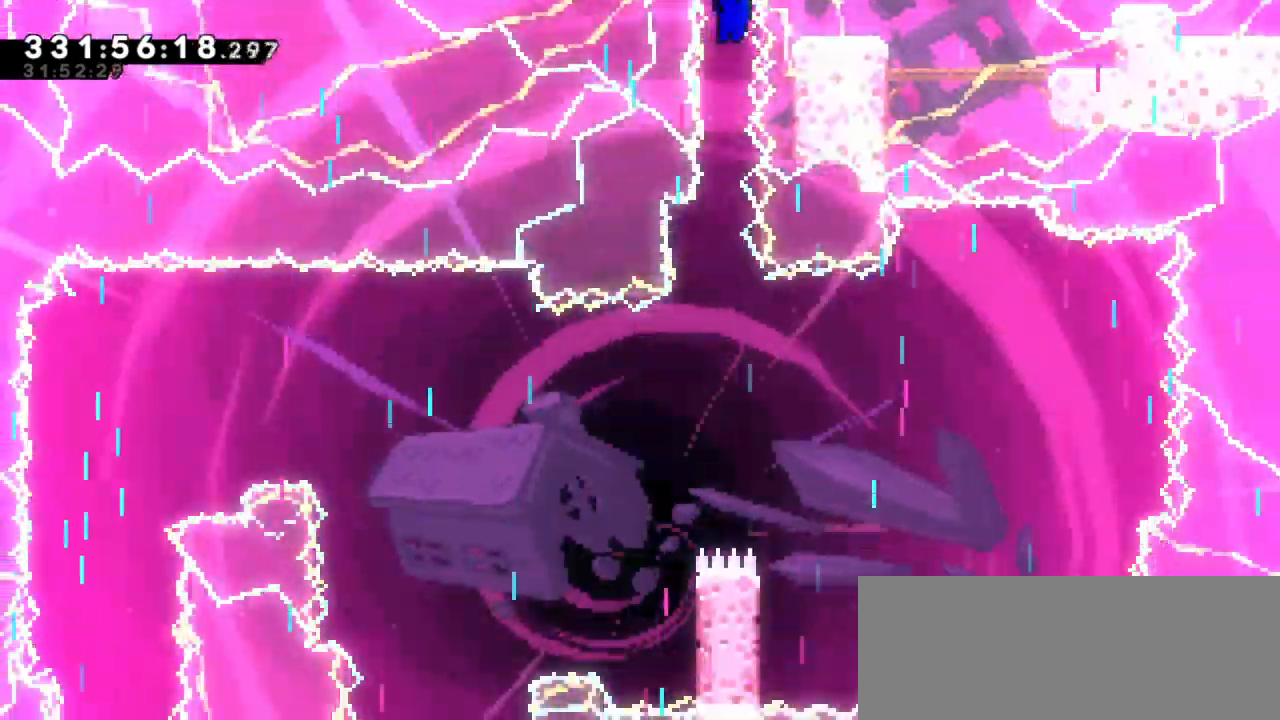
{"keys": ["grab"], "events": []}
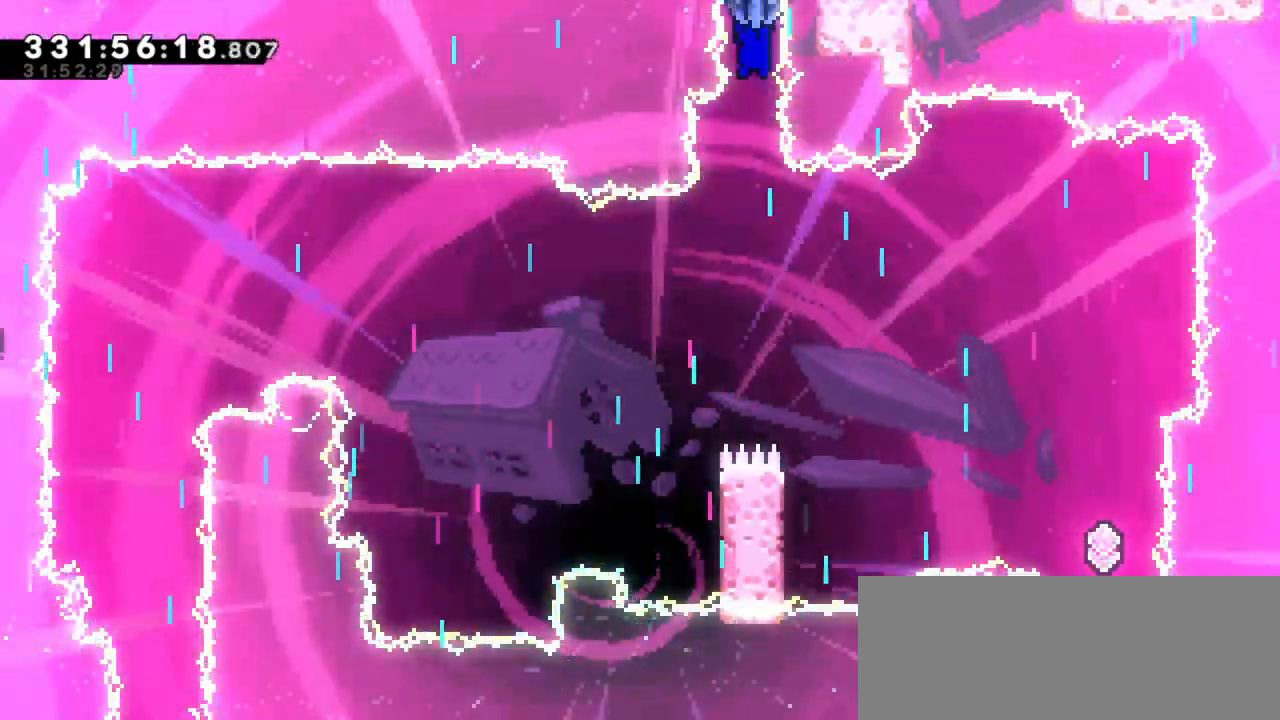
{"keys": ["grab", "left"], "events": [[400, "left", "down"]]}
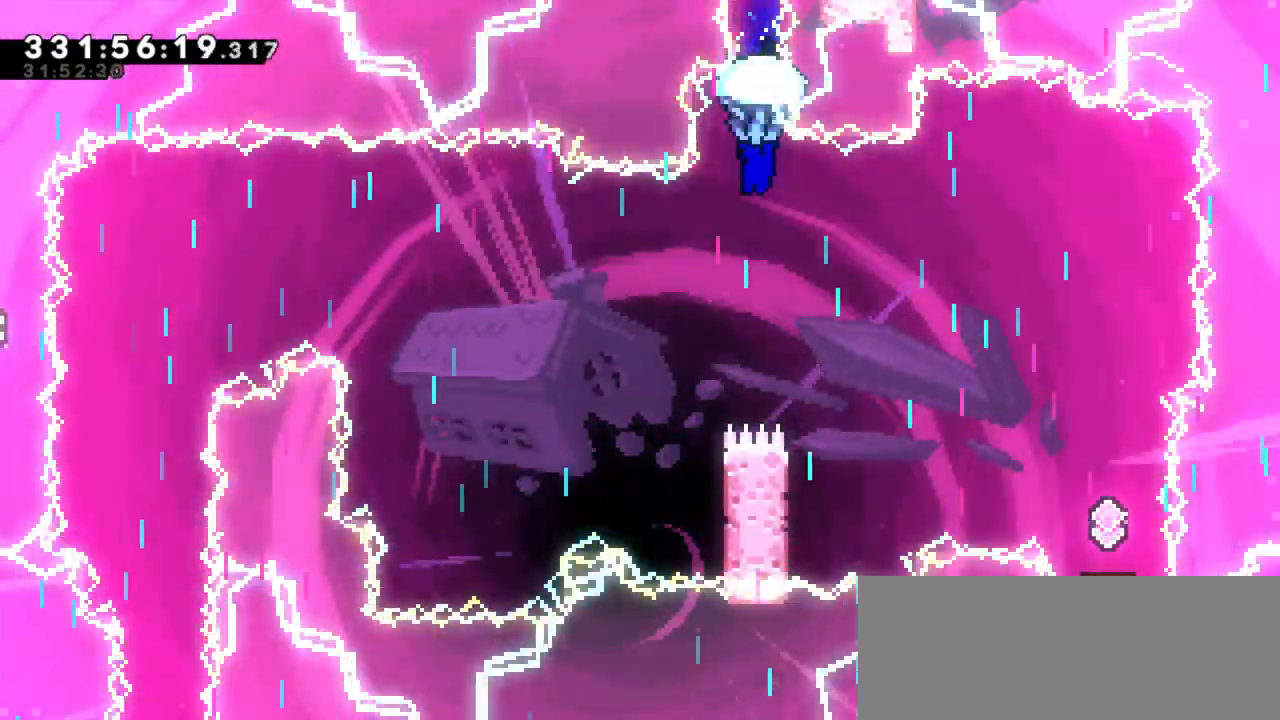
{"keys": ["grab", "left"], "events": [[100, "left", "up"], [217, "left", "down"]]}
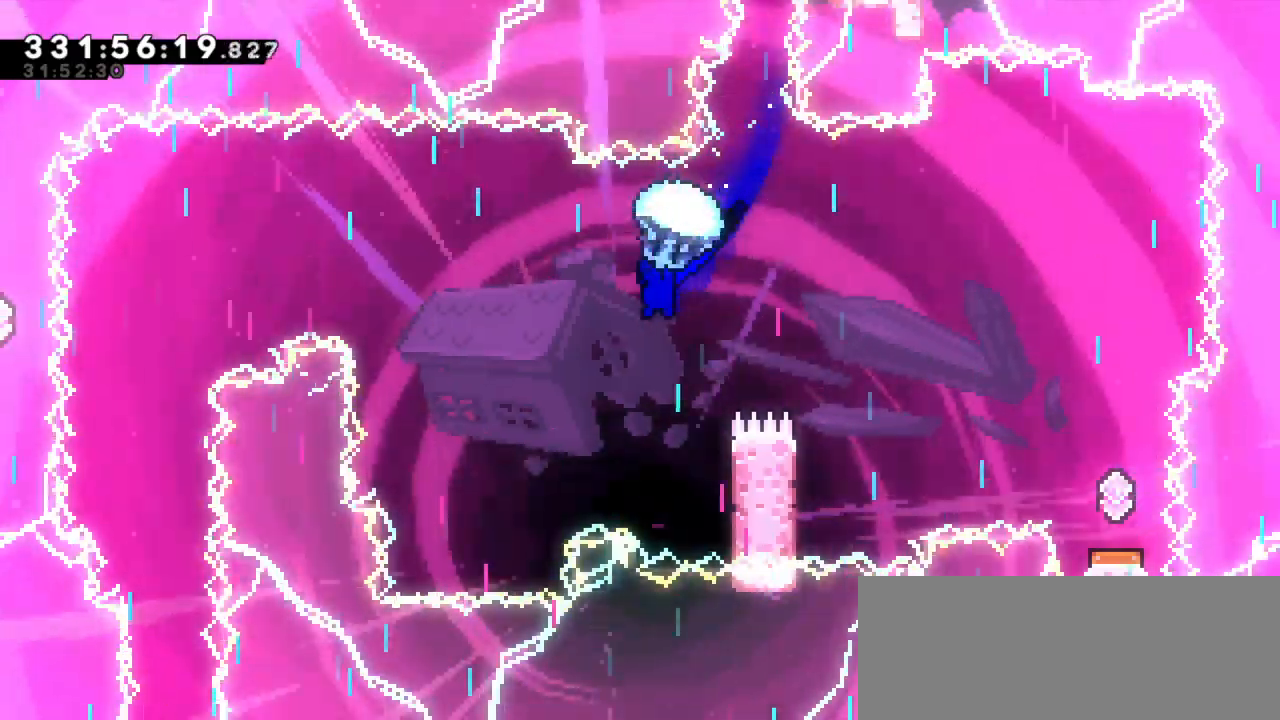
{"keys": ["dash", "left"], "events": [[150, "grab", "up"], [167, "left", "up"], [267, "left", "down"], [317, "dash", "down"], [317, "up", "down"], [500, "up", "up"]]}
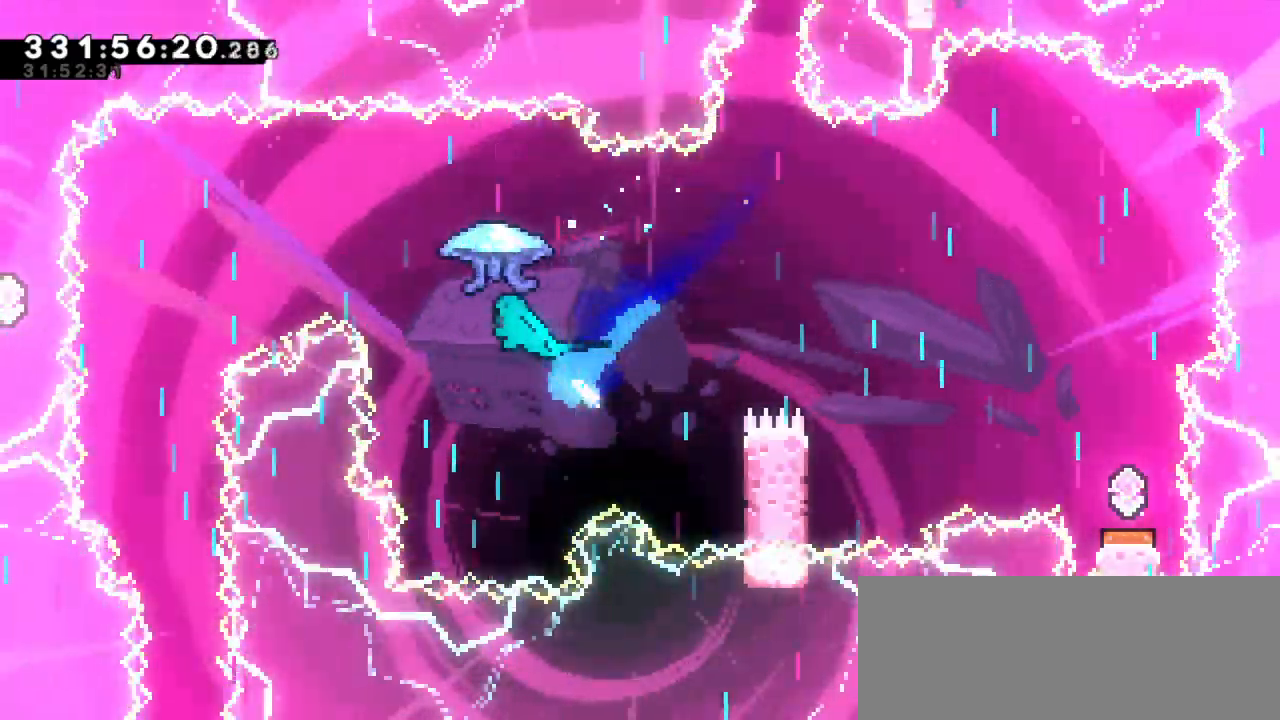
{"keys": ["grab", "left"], "events": [[17, "grab", "down"], [50, "dash", "up"]]}
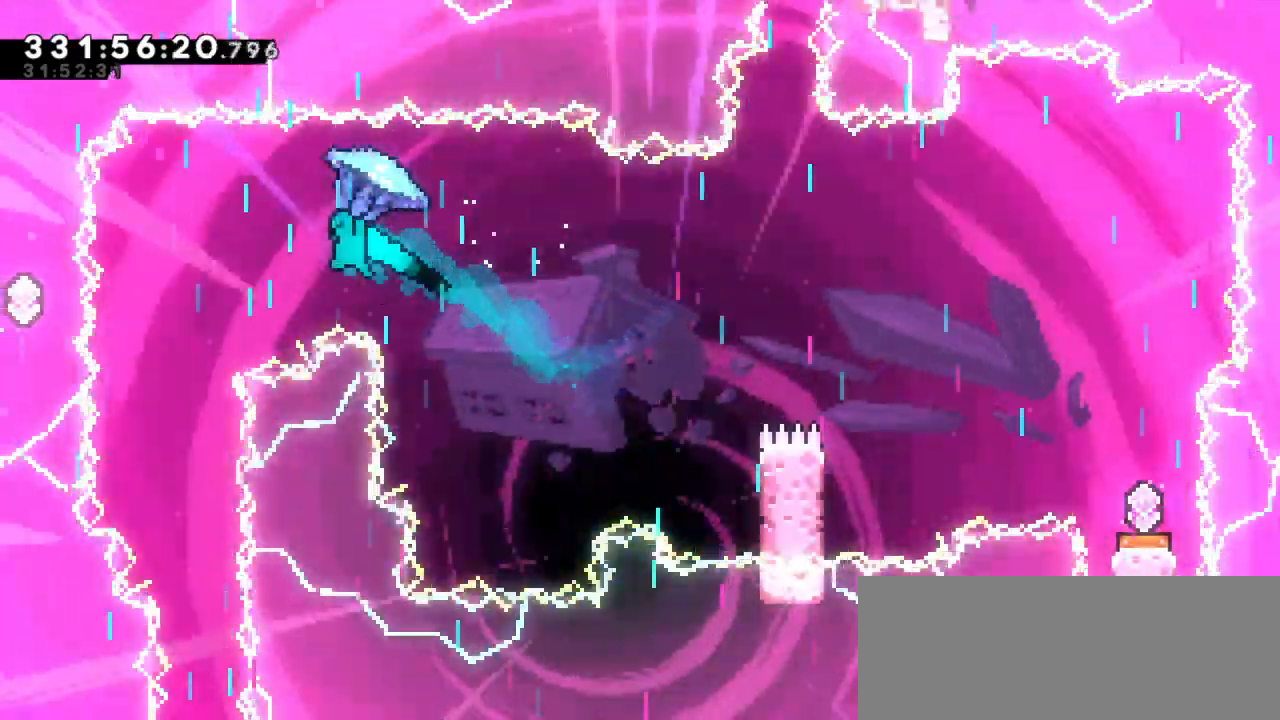
{"keys": ["down", "grab"], "events": [[150, "left", "up"], [334, "down", "down"]]}
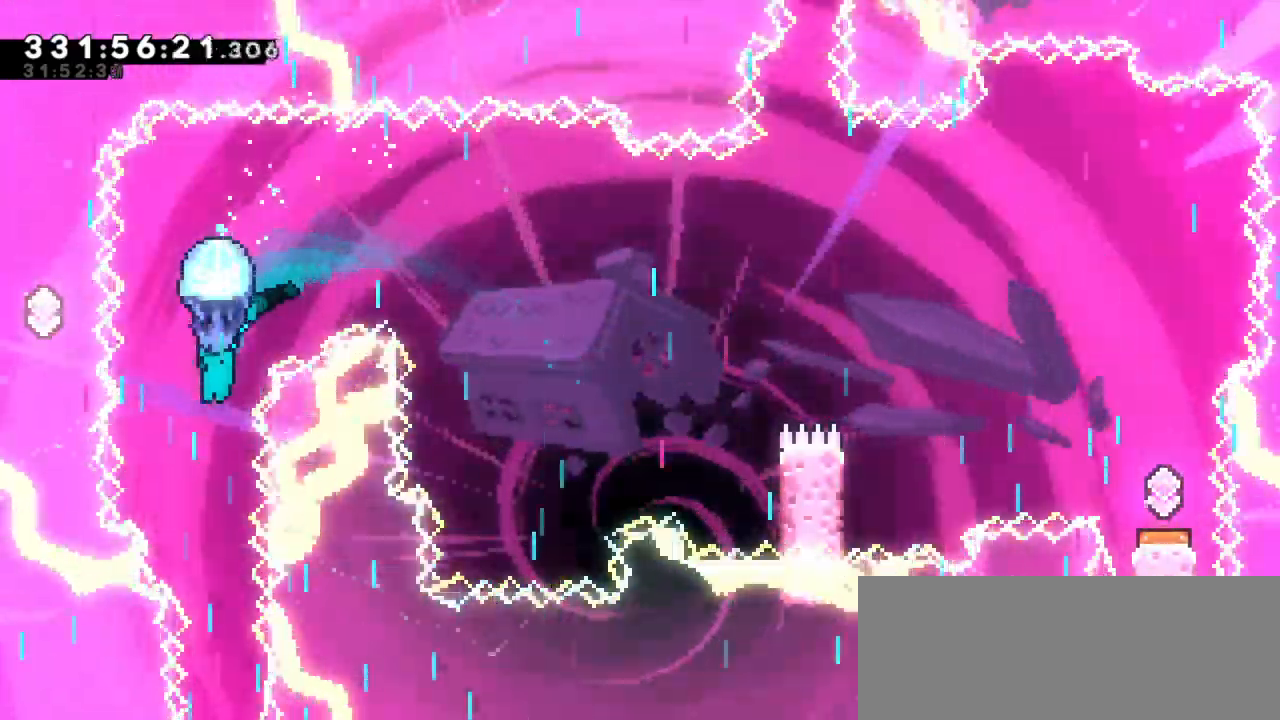
{"keys": ["down", "grab"], "events": []}
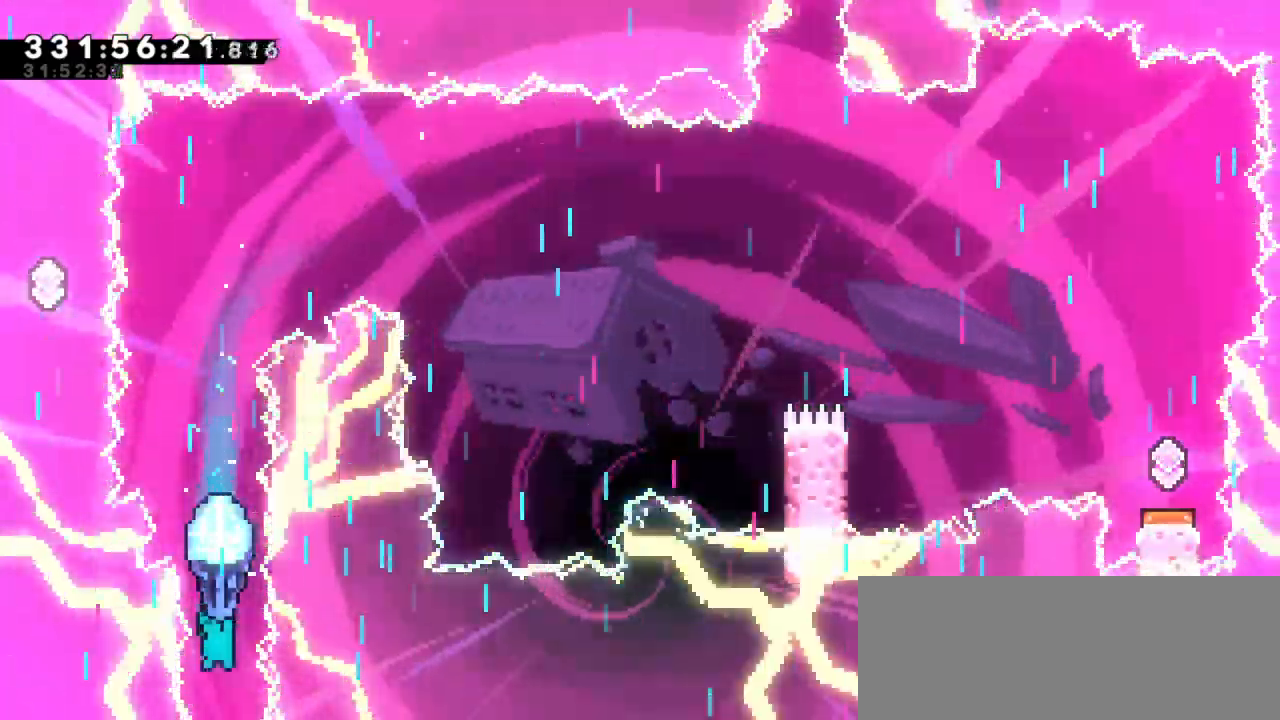
{"keys": ["grab"], "events": [[434, "down", "up"]]}
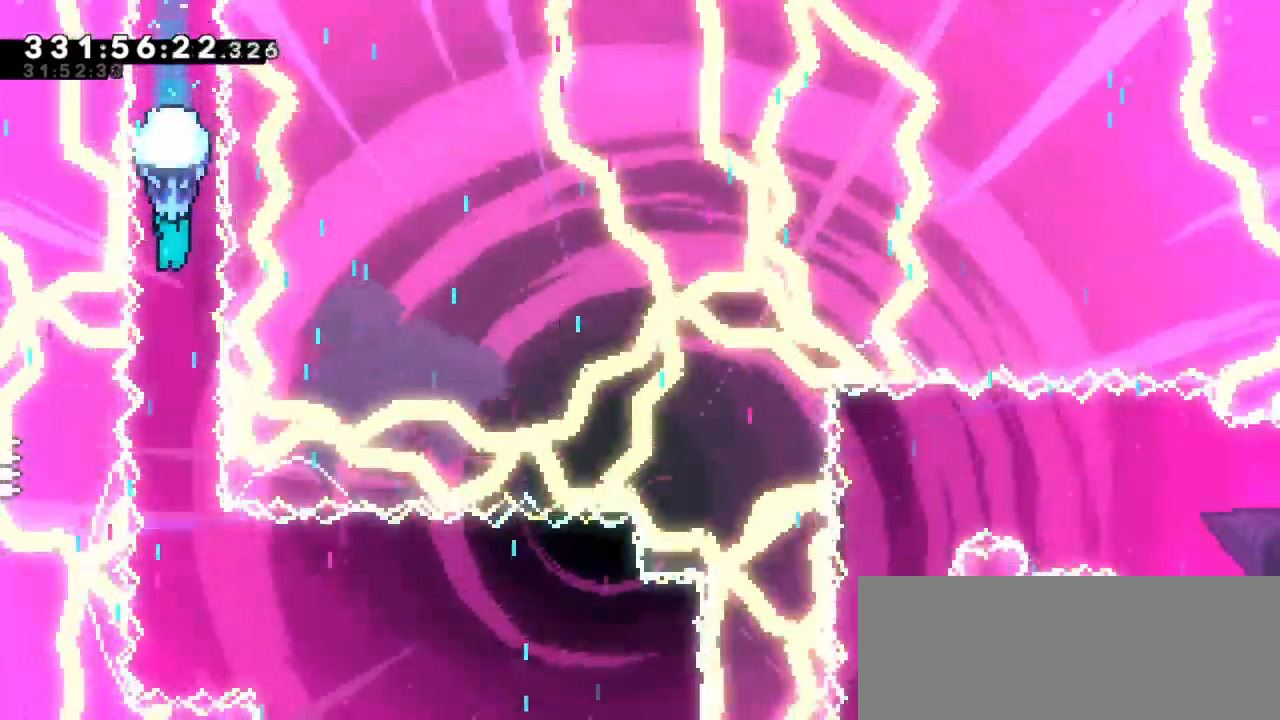
{"keys": ["grab"], "events": []}
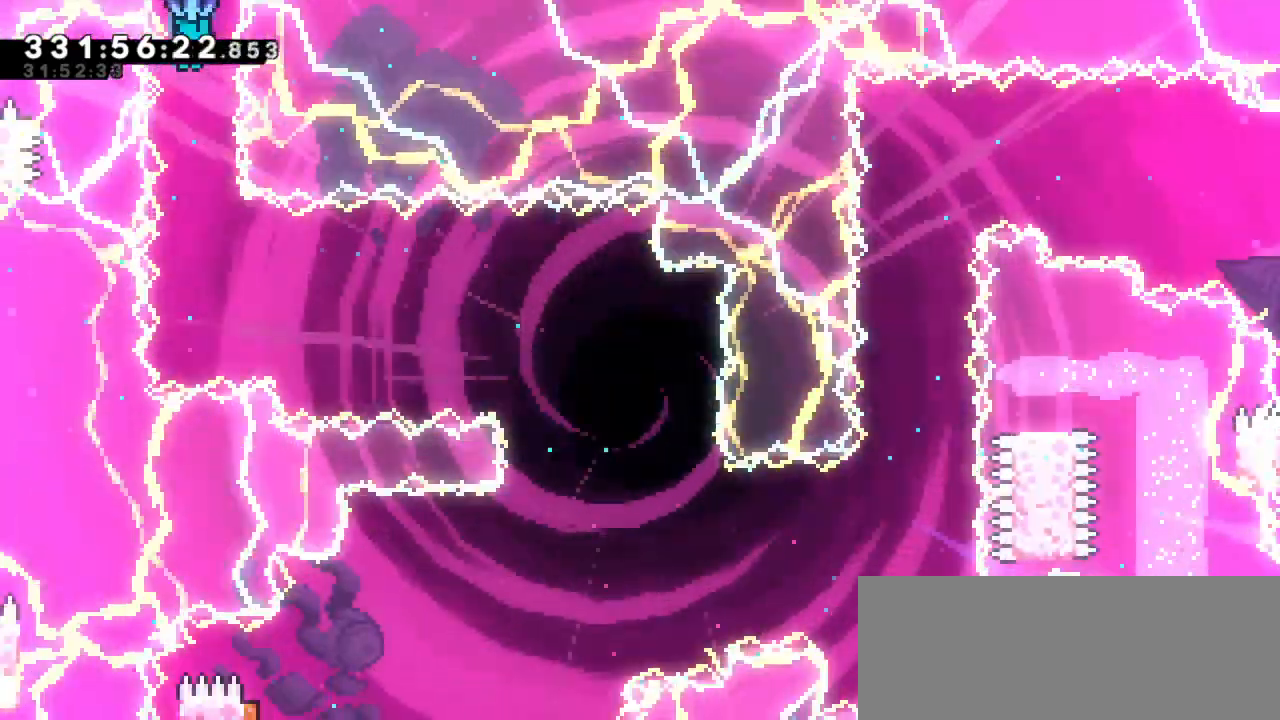
{"keys": ["grab"], "events": []}
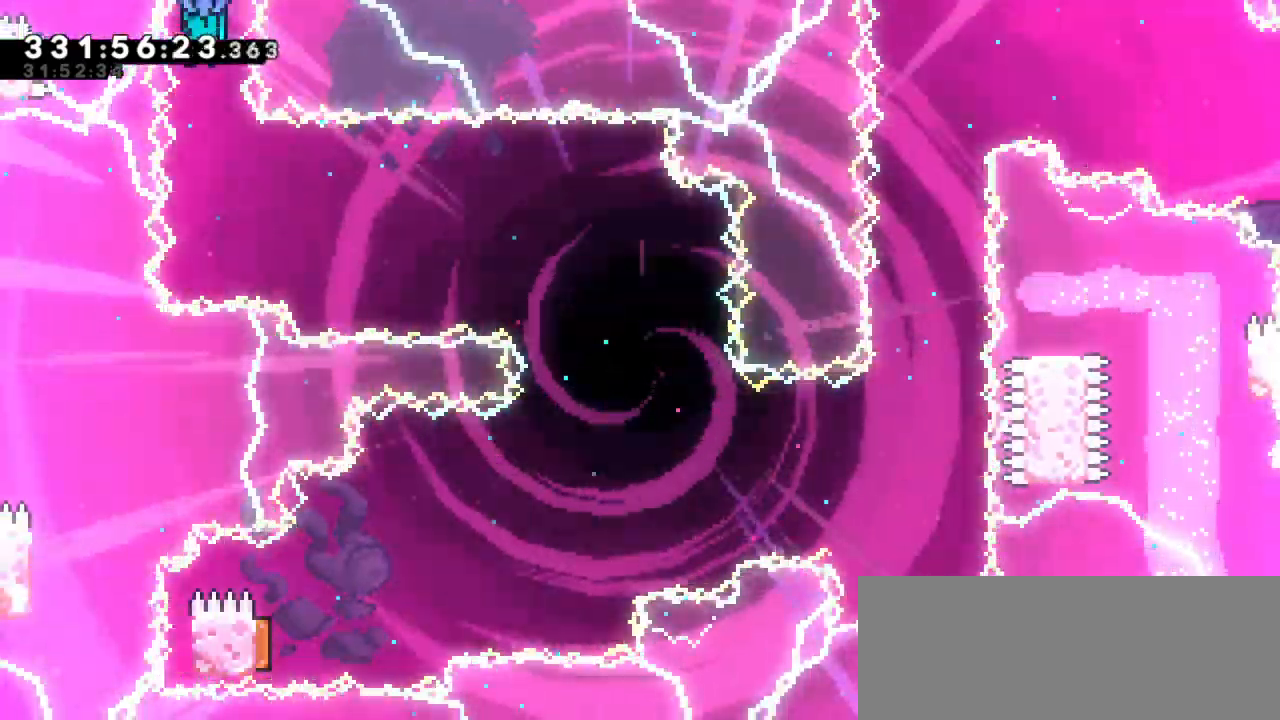
{"keys": ["grab"], "events": []}
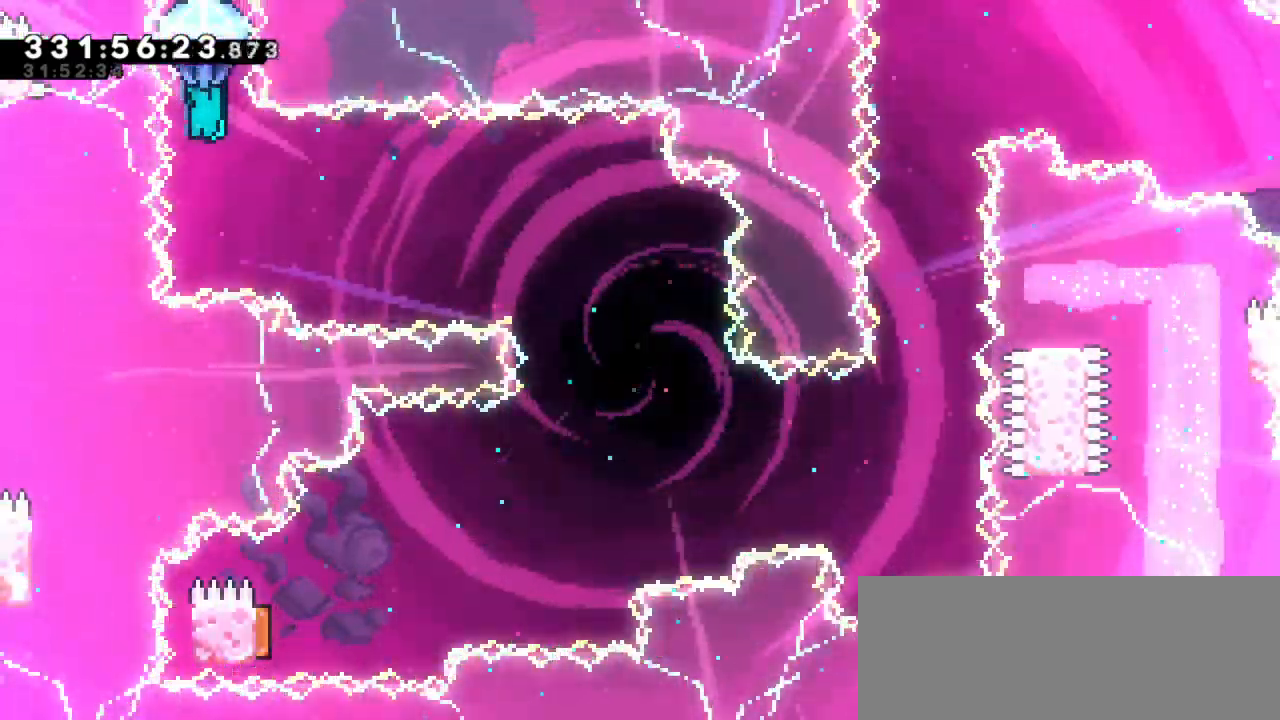
{"keys": ["grab", "right"], "events": [[50, "right", "down"]]}
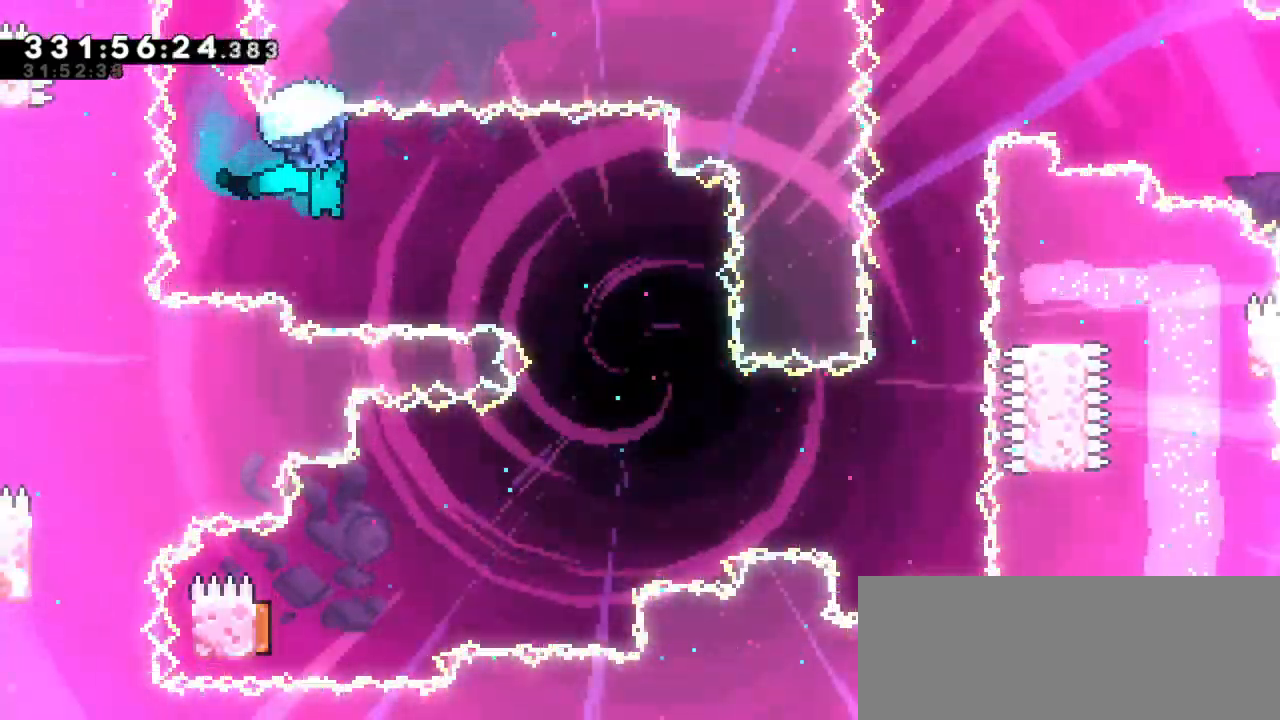
{"keys": ["grab"], "events": [[450, "right", "up"]]}
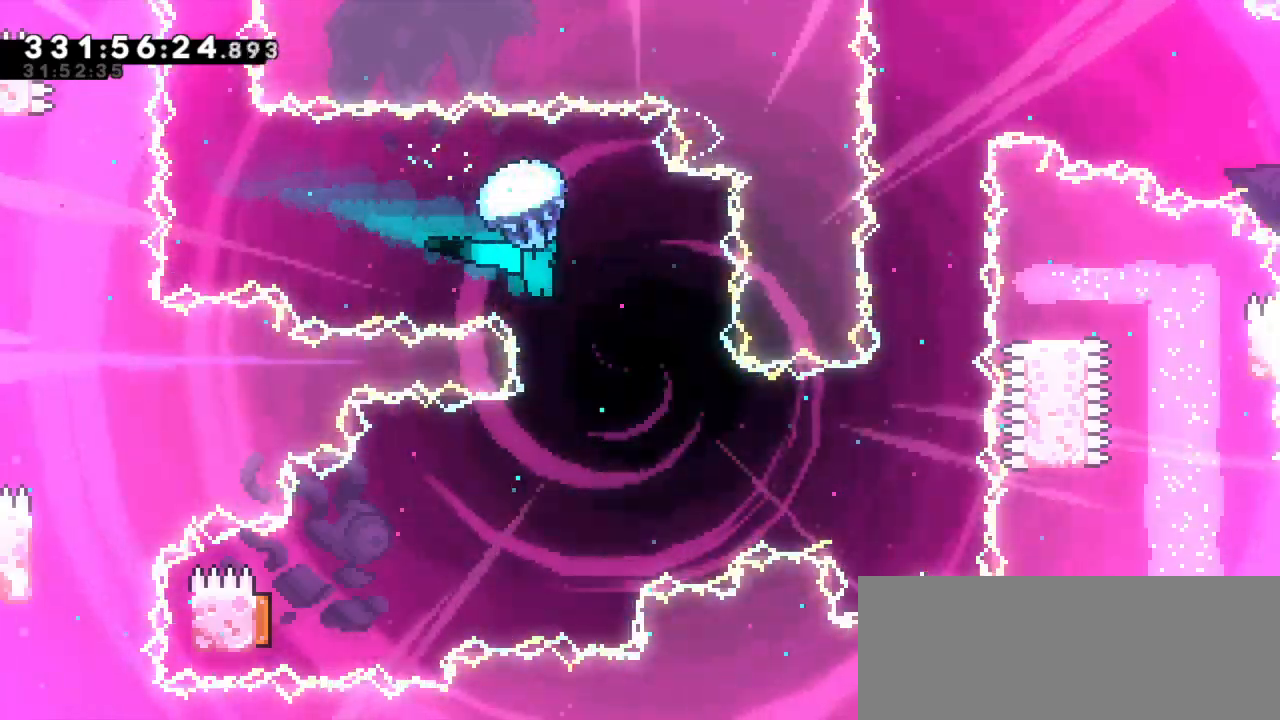
{"keys": ["grab"], "events": []}
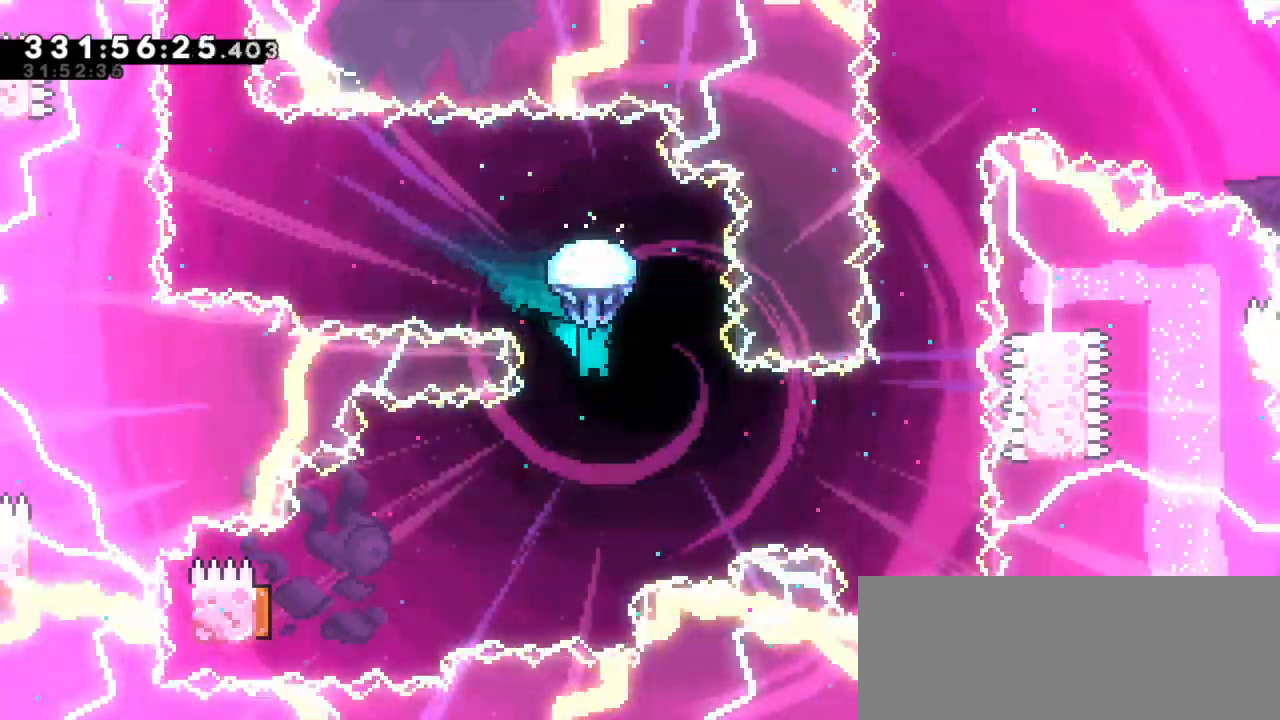
{"keys": ["grab"], "events": []}
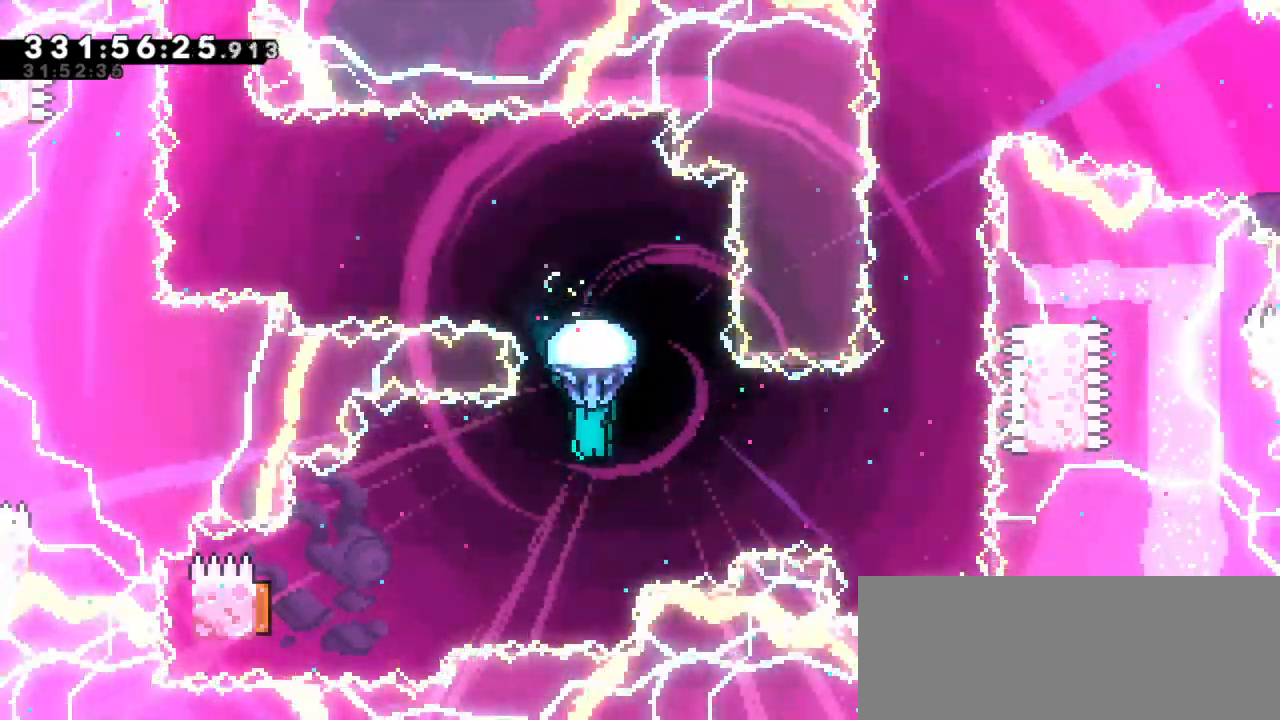
{"keys": ["grab"], "events": [[117, "left", "down"], [367, "left", "up"]]}
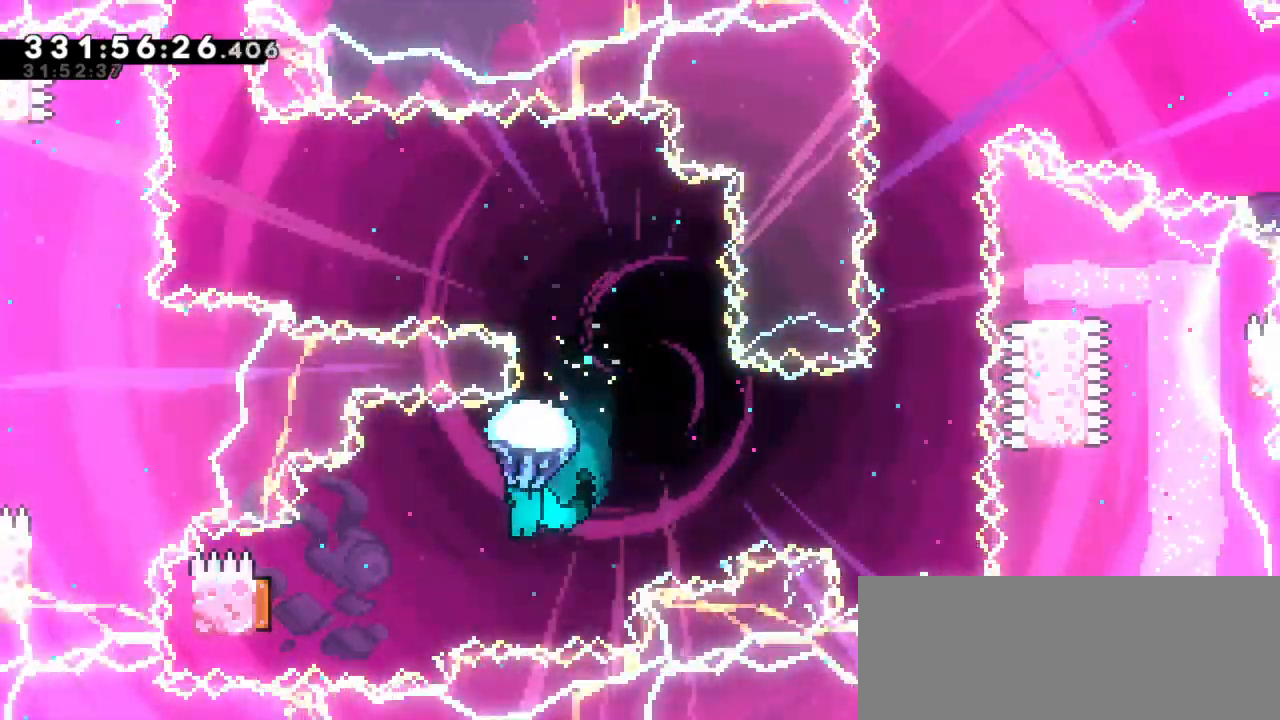
{"keys": ["grab", "left", "up"], "events": [[17, "left", "down"], [167, "up", "down"]]}
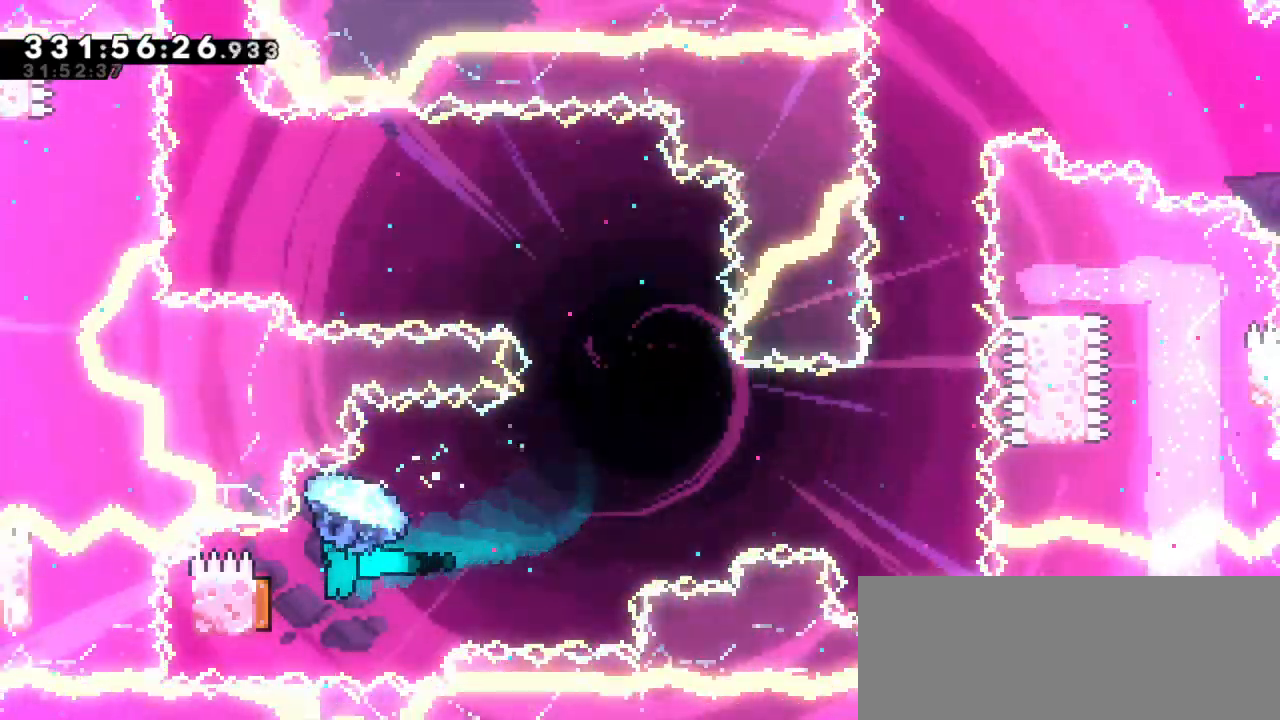
{"keys": ["grab", "right", "up"], "events": [[167, "right", "down"], [184, "left", "up"], [200, "up", "up"], [300, "up", "down"]]}
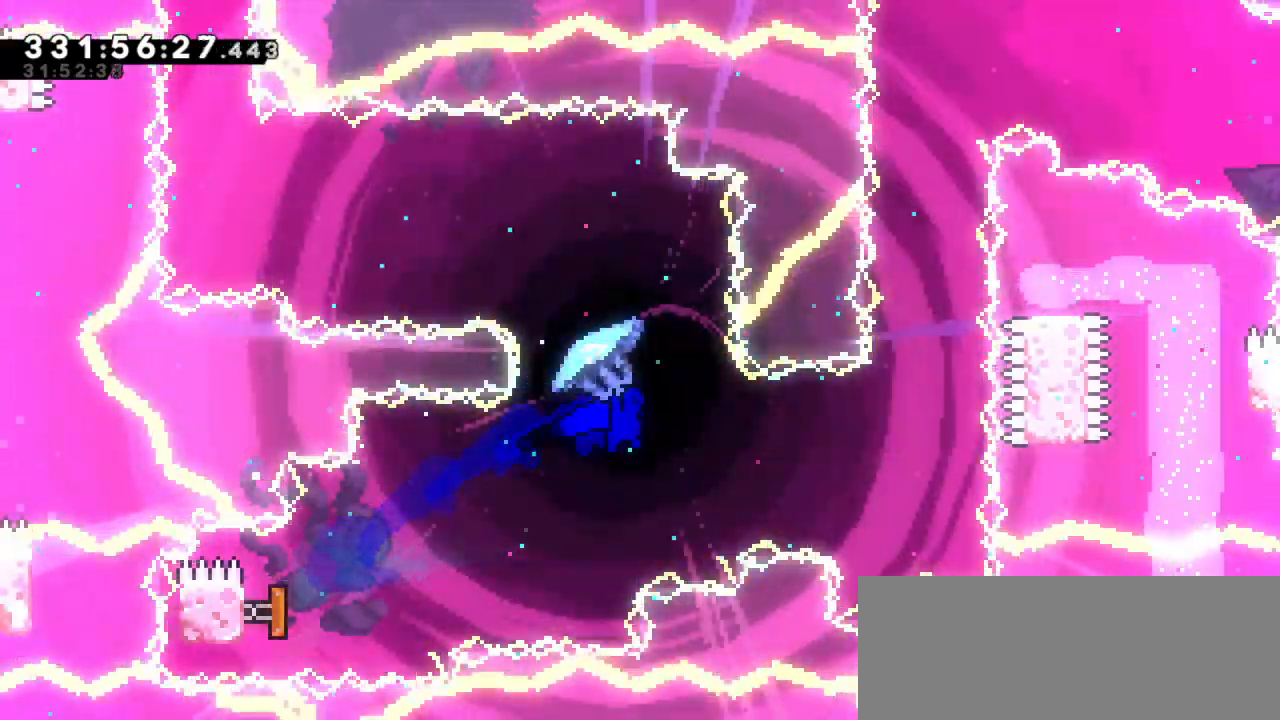
{"keys": [], "events": [[384, "up", "up"], [434, "right", "up"], [467, "grab", "up"]]}
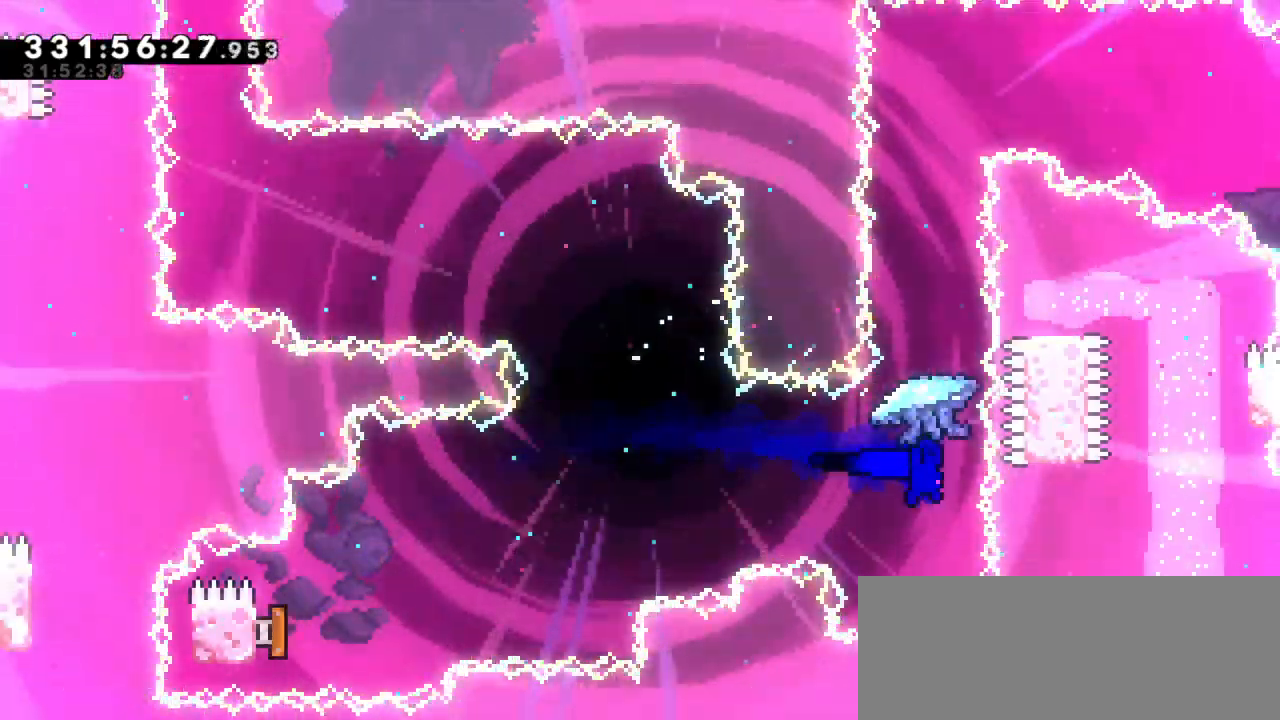
{"keys": ["grab", "up"], "events": [[50, "up", "down"], [150, "dash", "down"], [367, "grab", "down"], [400, "dash", "up"]]}
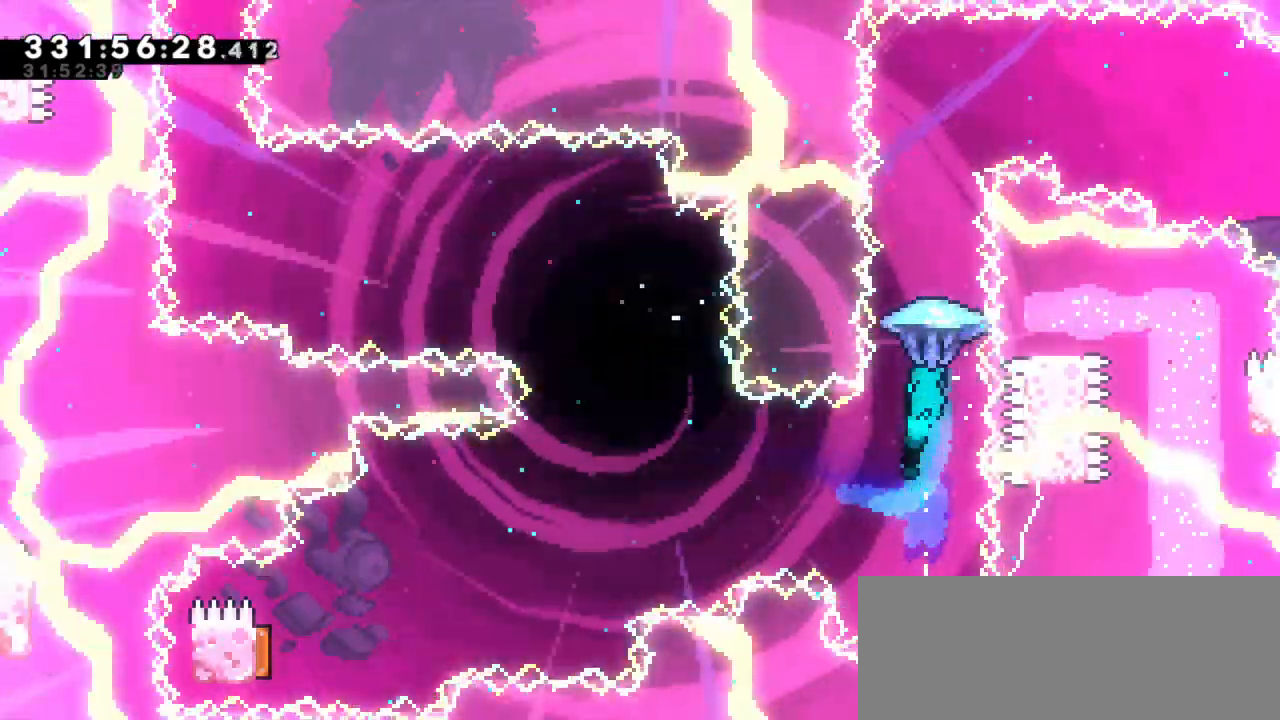
{"keys": ["grab", "right", "up"], "events": [[267, "right", "down"]]}
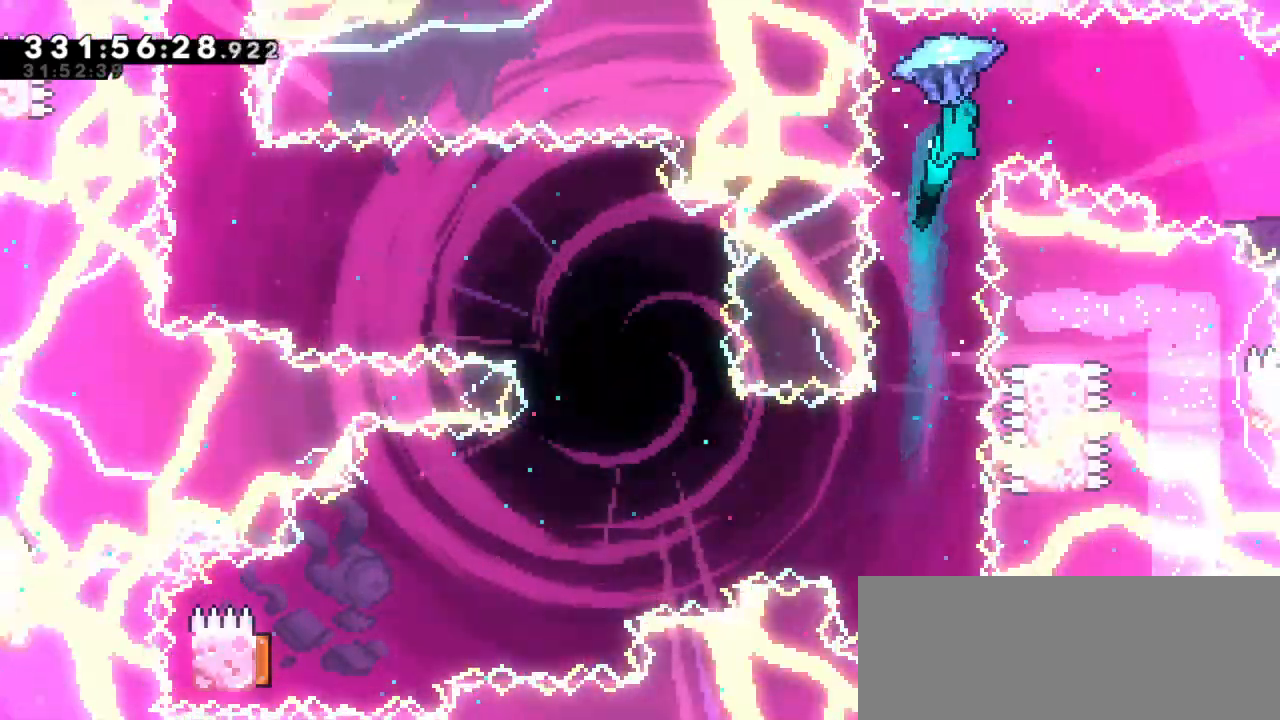
{"keys": ["grab", "right", "up"], "events": []}
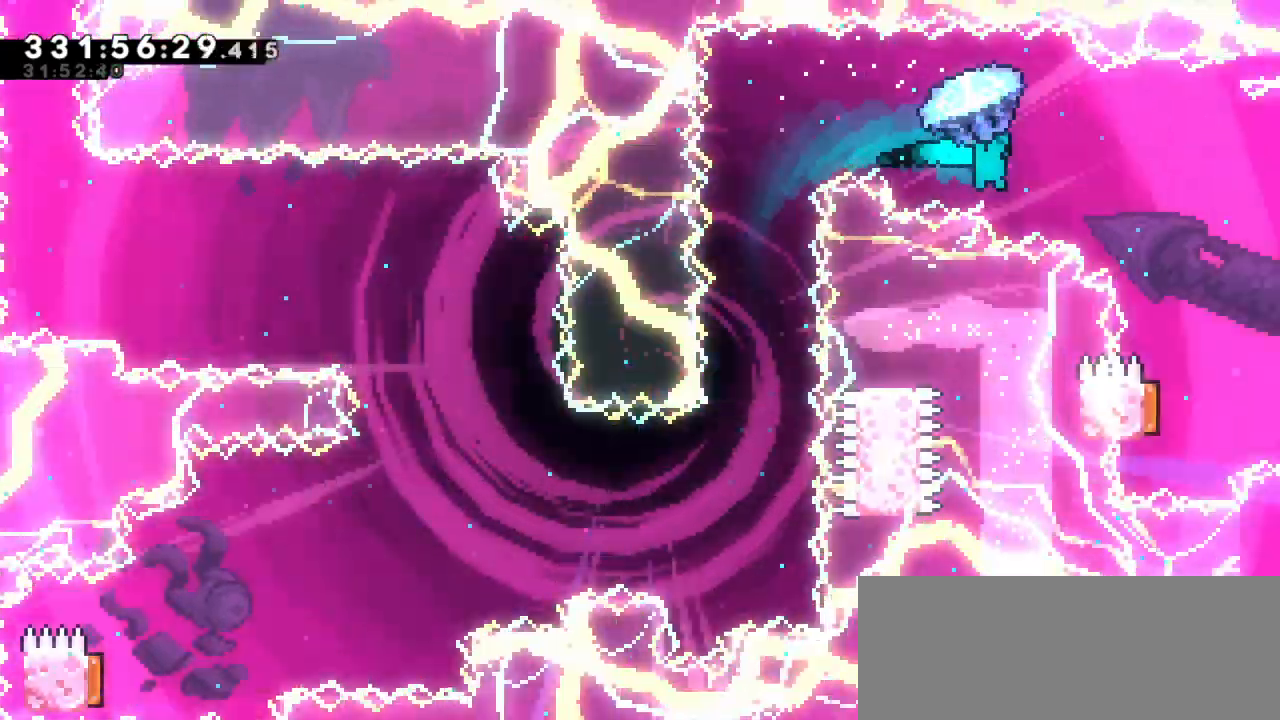
{"keys": ["grab"], "events": [[284, "up", "up"], [300, "right", "up"]]}
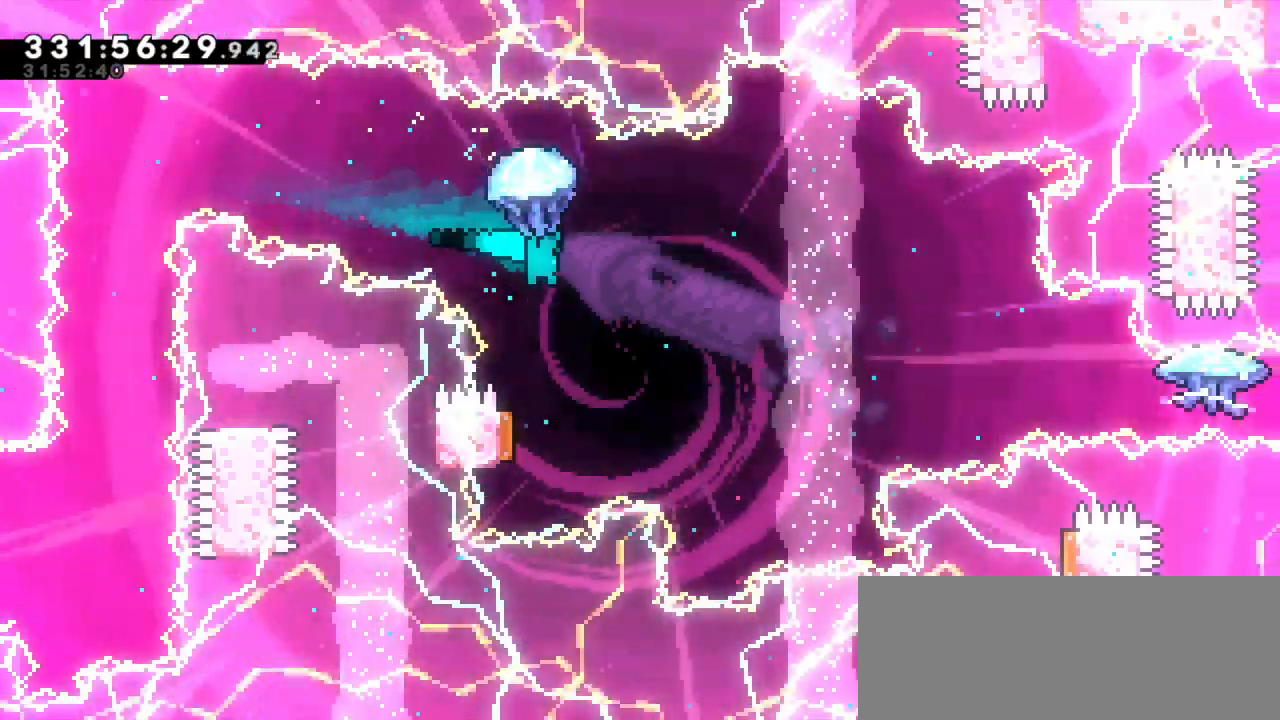
{"keys": ["grab"], "events": []}